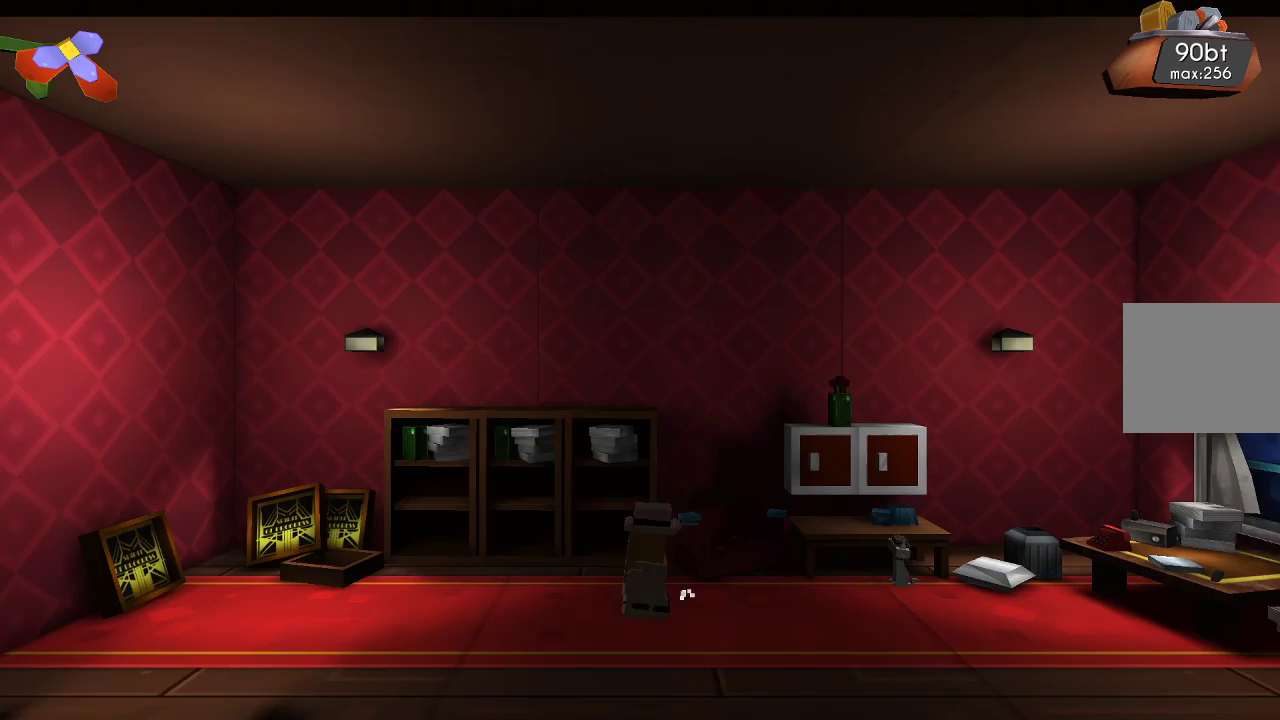
Gameplay with a controller (PlayStation layout); each line is a JSON object with the inputs held at the frame after it. "events" lists button and stick changes between this image and that frame as [ms after this image, input, new state], when the widget could be followed in between. Not read: L1 R1.
{"buttons": [], "left_stick": "down", "right_stick": "center", "events": [[500, "left_stick", "down"]]}
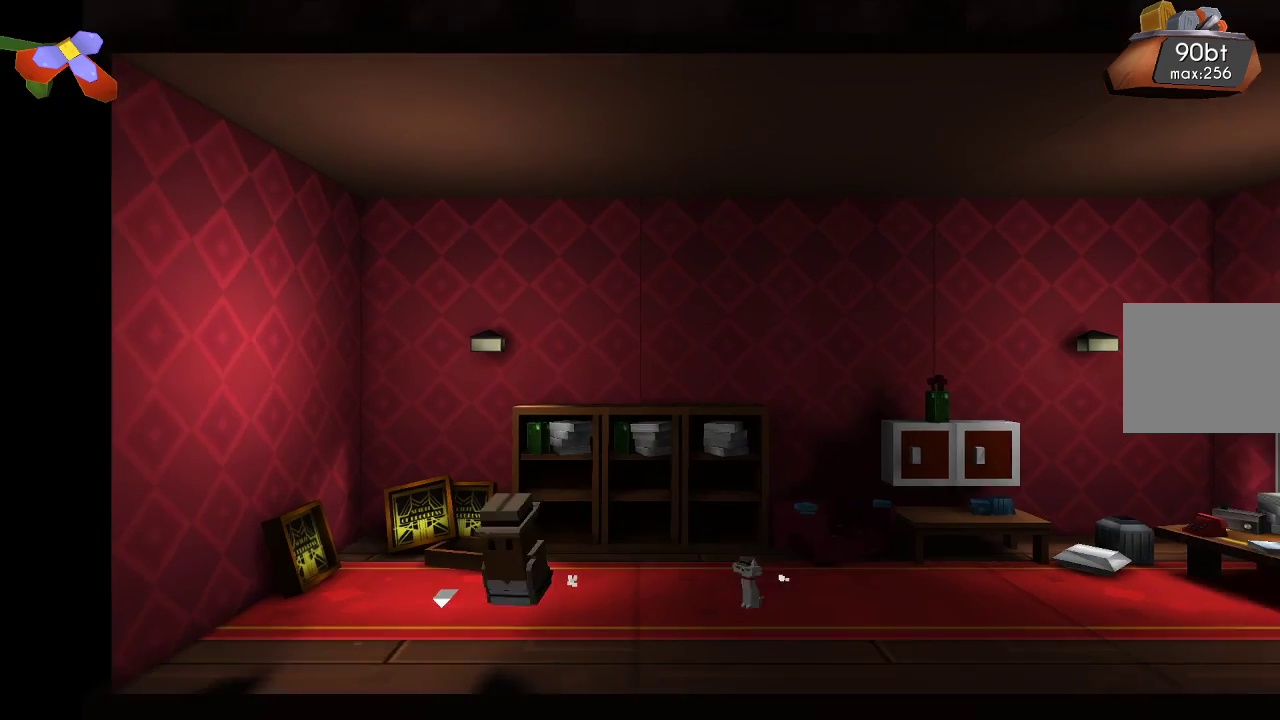
{"buttons": [], "left_stick": "down-left", "right_stick": "center", "events": [[433, "left_stick", "down-left"]]}
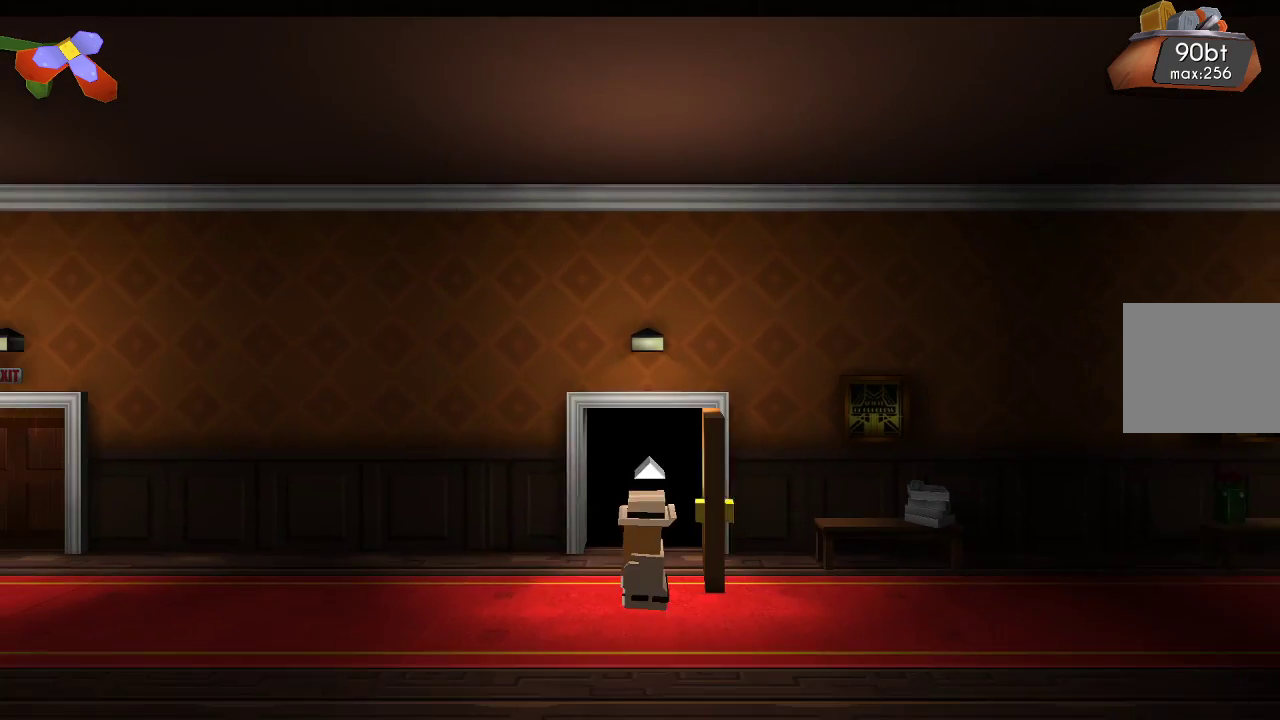
{"buttons": [], "left_stick": "left", "right_stick": "center", "events": [[33, "left_stick", "left"]]}
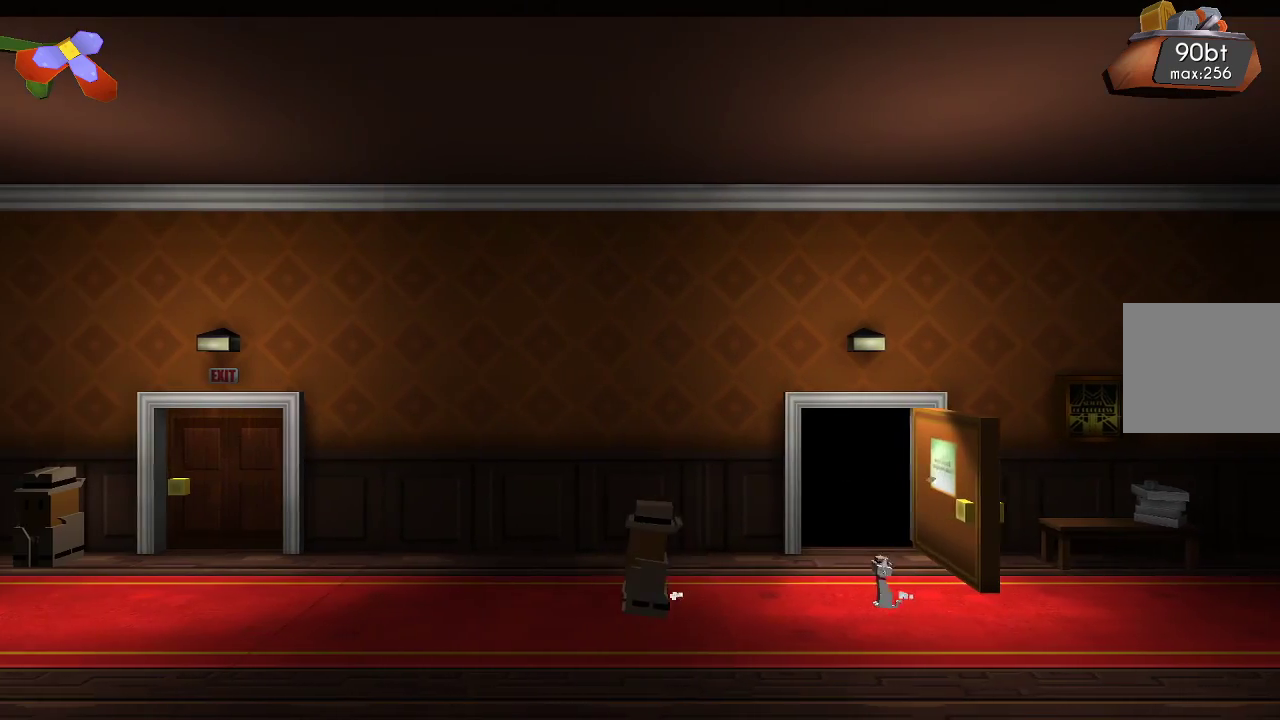
{"buttons": [], "left_stick": "left", "right_stick": "center", "events": []}
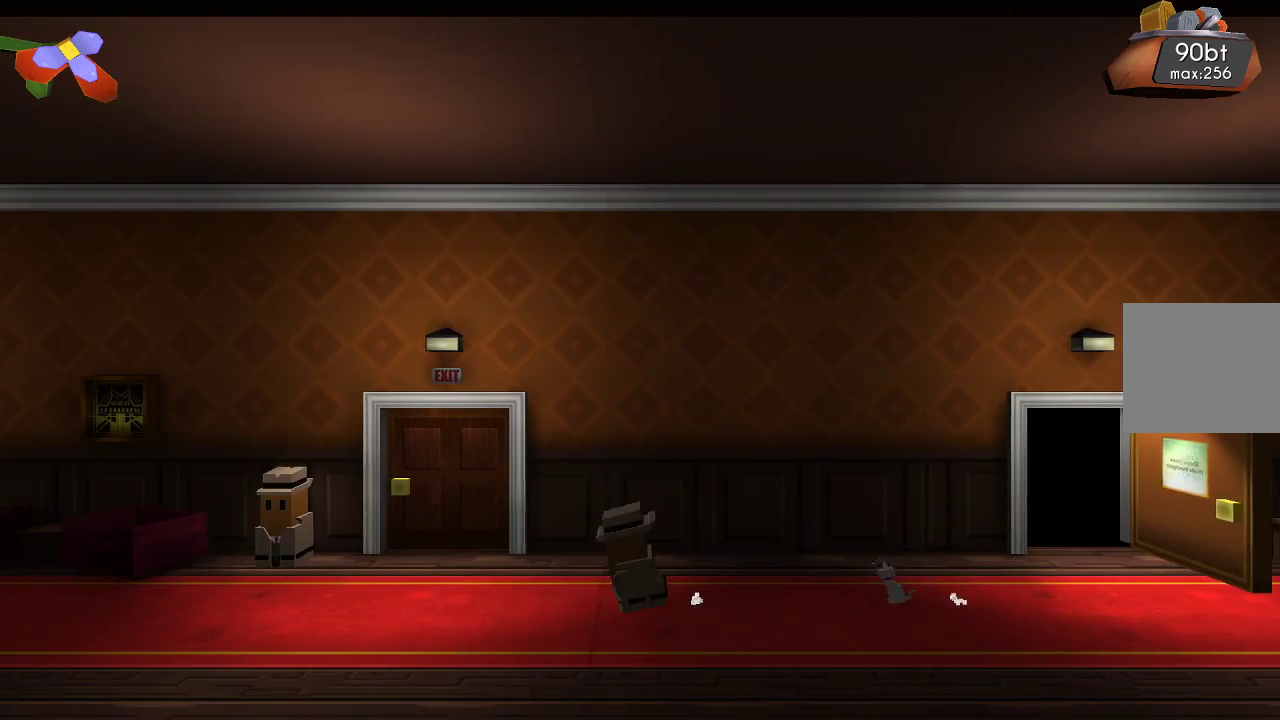
{"buttons": [], "left_stick": "left", "right_stick": "center", "events": []}
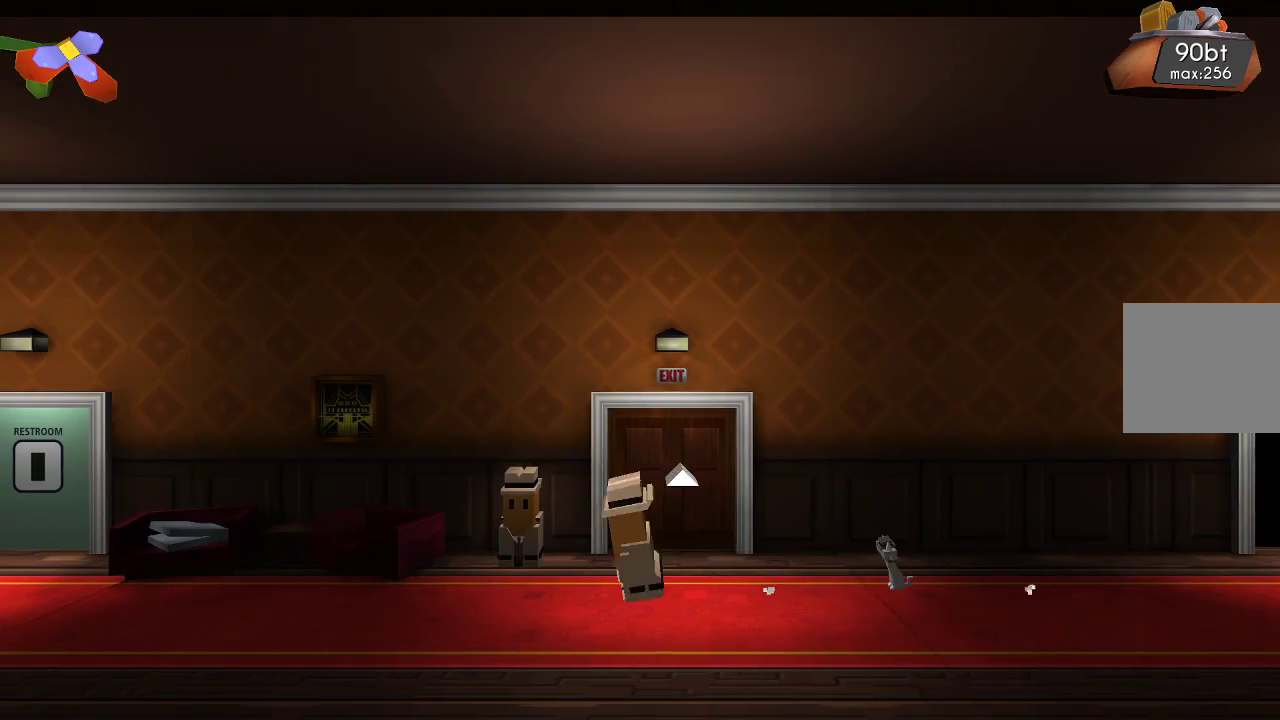
{"buttons": [], "left_stick": "left", "right_stick": "center", "events": []}
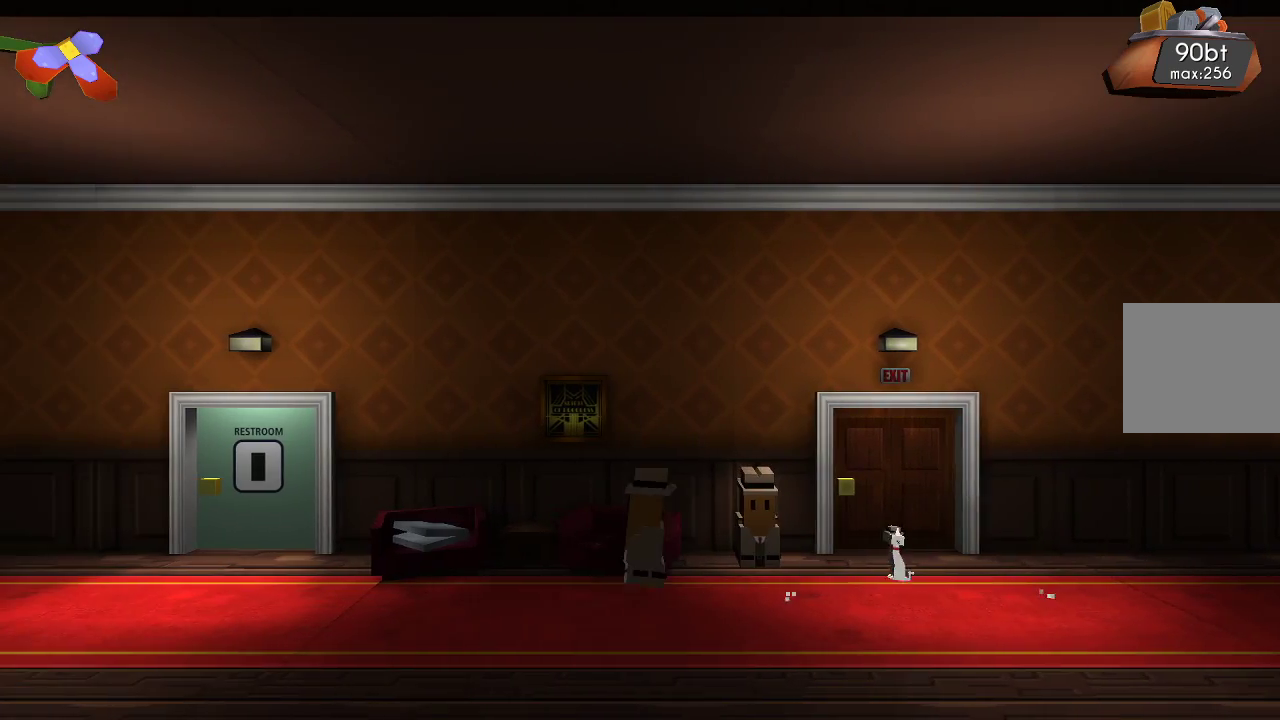
{"buttons": [], "left_stick": "left", "right_stick": "center", "events": []}
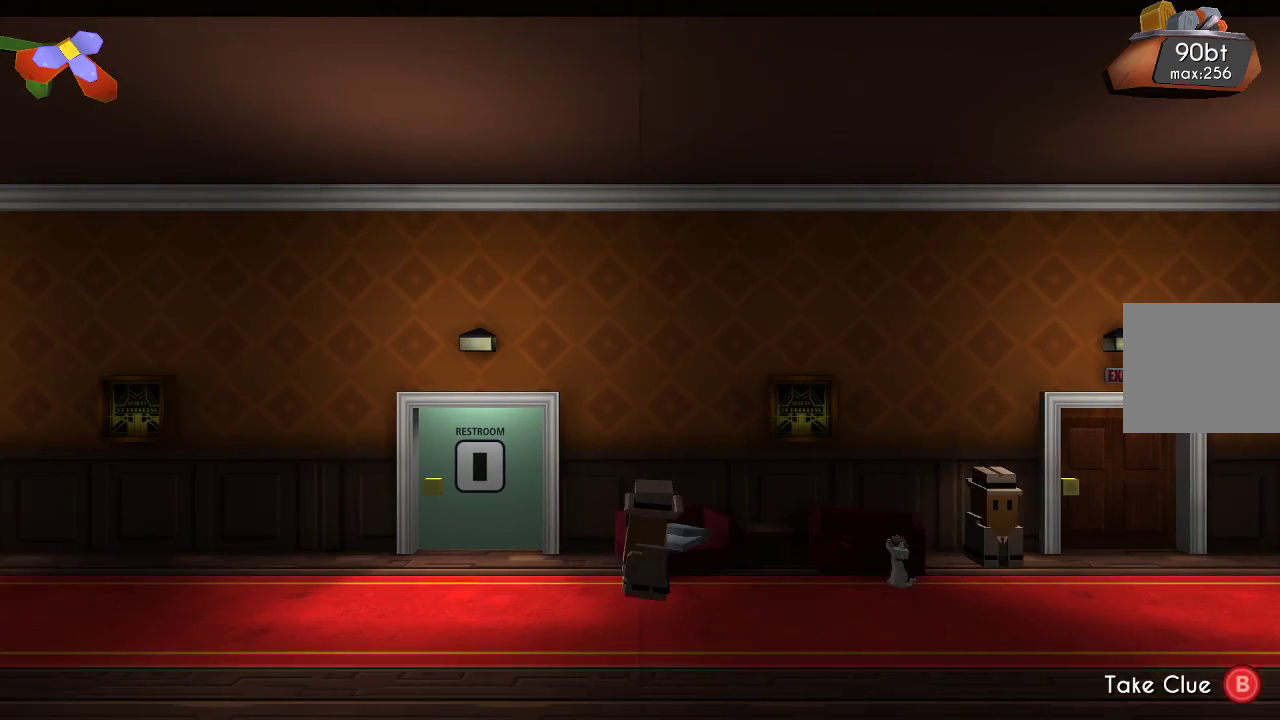
{"buttons": [], "left_stick": "left", "right_stick": "center"}
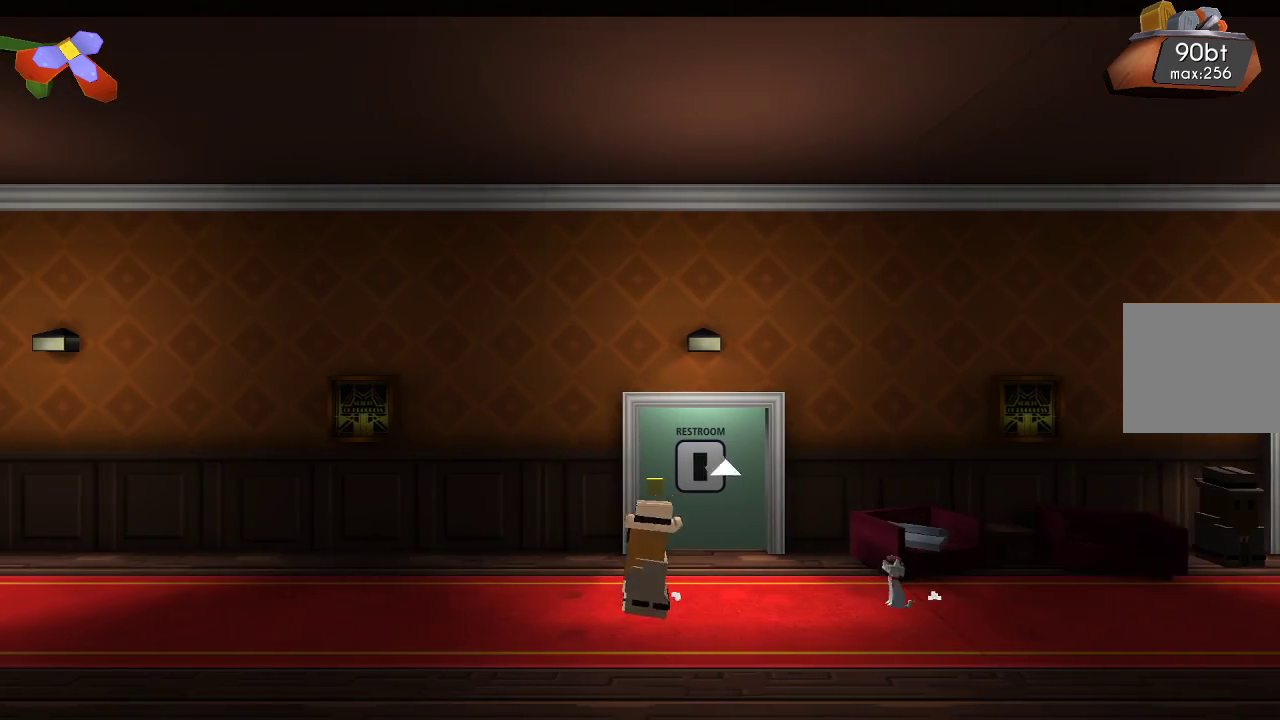
{"buttons": [], "left_stick": "right", "right_stick": "center", "events": [[467, "left_stick", "right"]]}
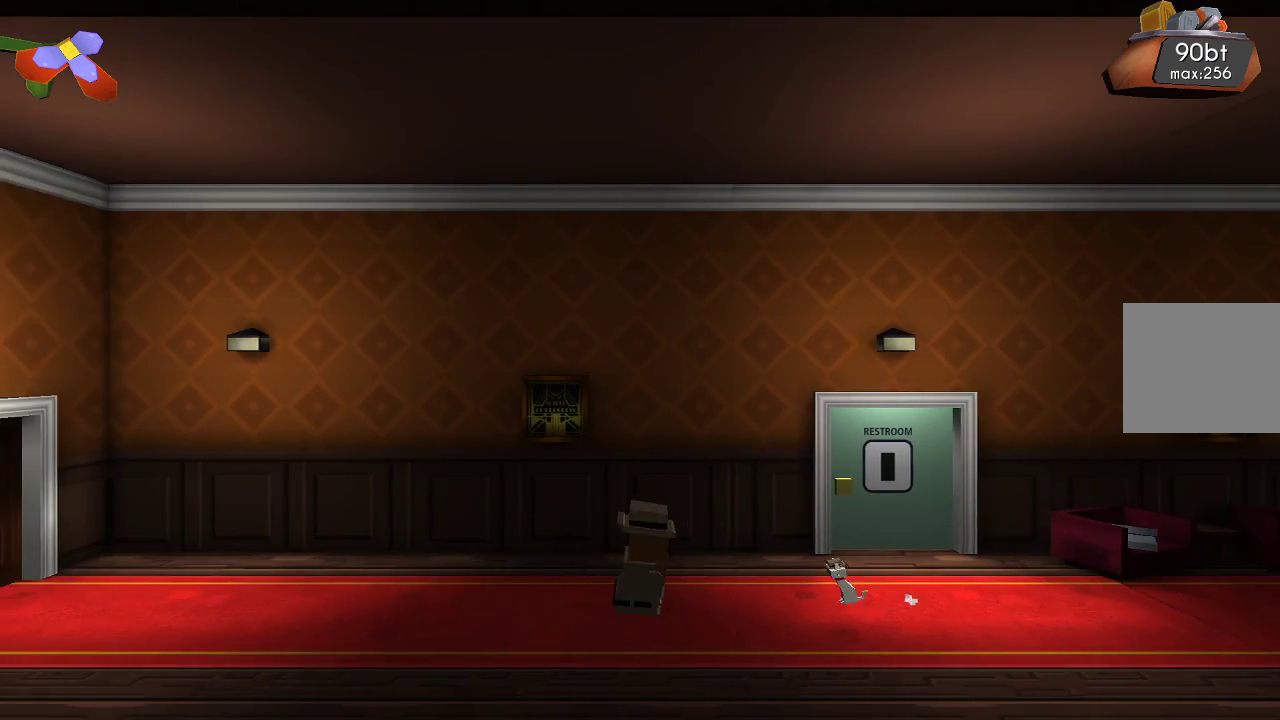
{"buttons": [], "left_stick": "up-right", "right_stick": "center", "events": [[500, "left_stick", "up-right"]]}
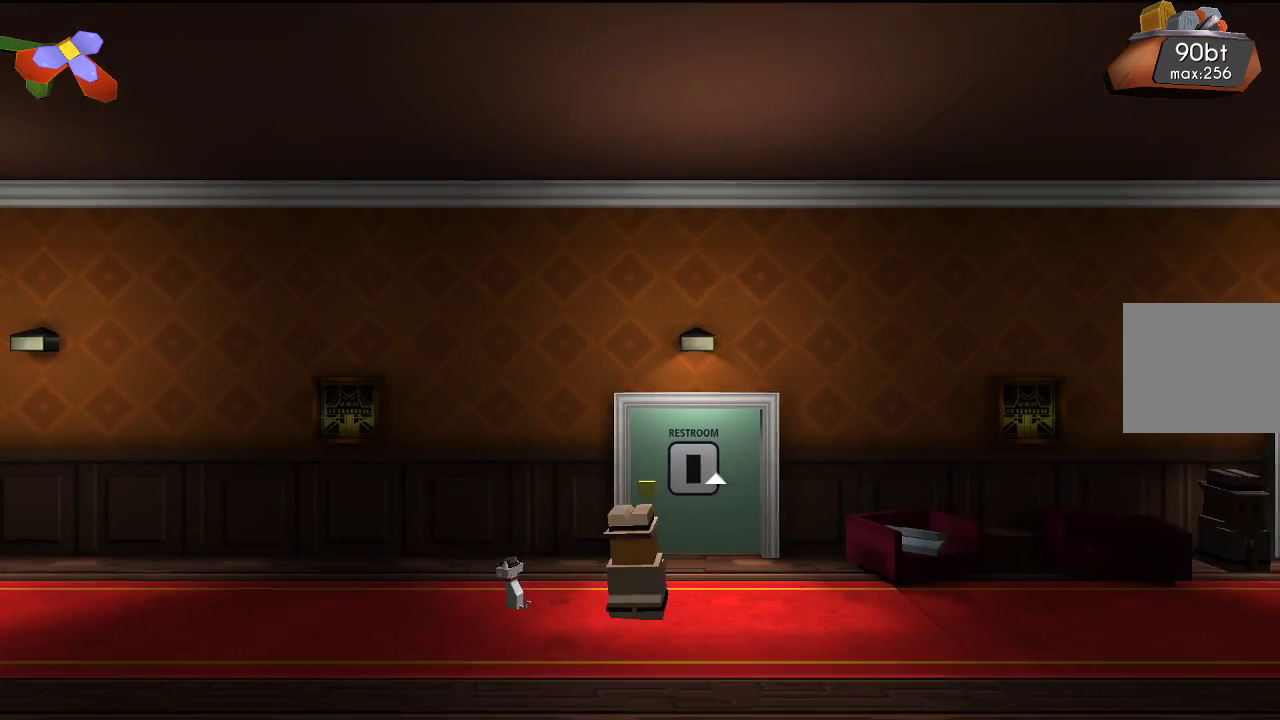
{"buttons": [], "left_stick": "up", "right_stick": "center", "events": [[167, "left_stick", "up"]]}
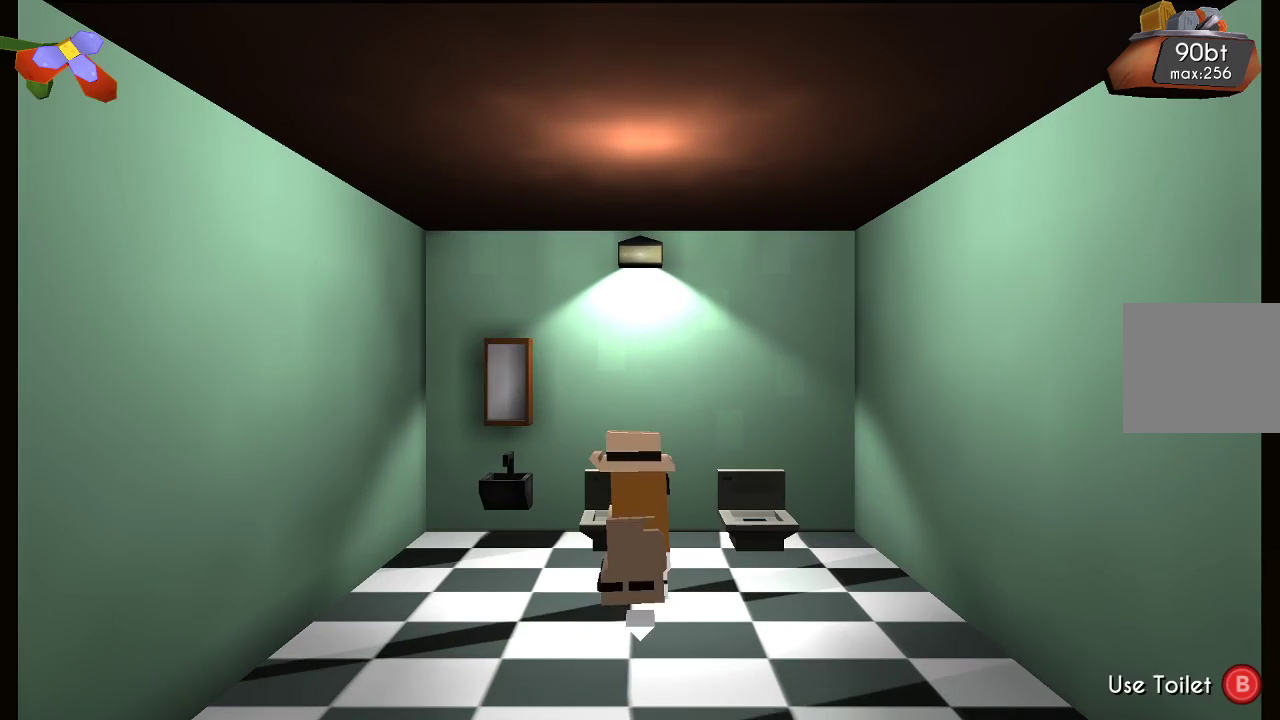
{"buttons": [], "left_stick": "center", "right_stick": "center", "events": [[300, "left_stick", "center"]]}
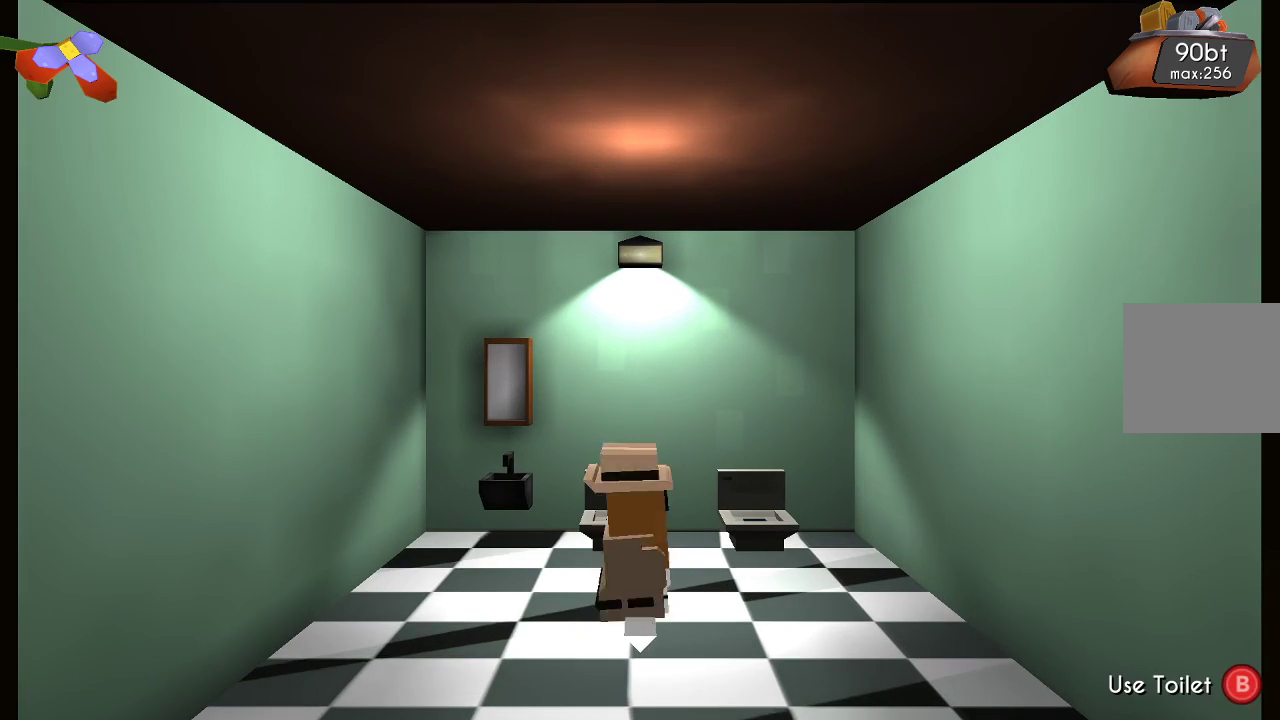
{"buttons": [], "left_stick": "center", "right_stick": "center", "events": [[67, "CIRCLE", "down"], [167, "CIRCLE", "up"]]}
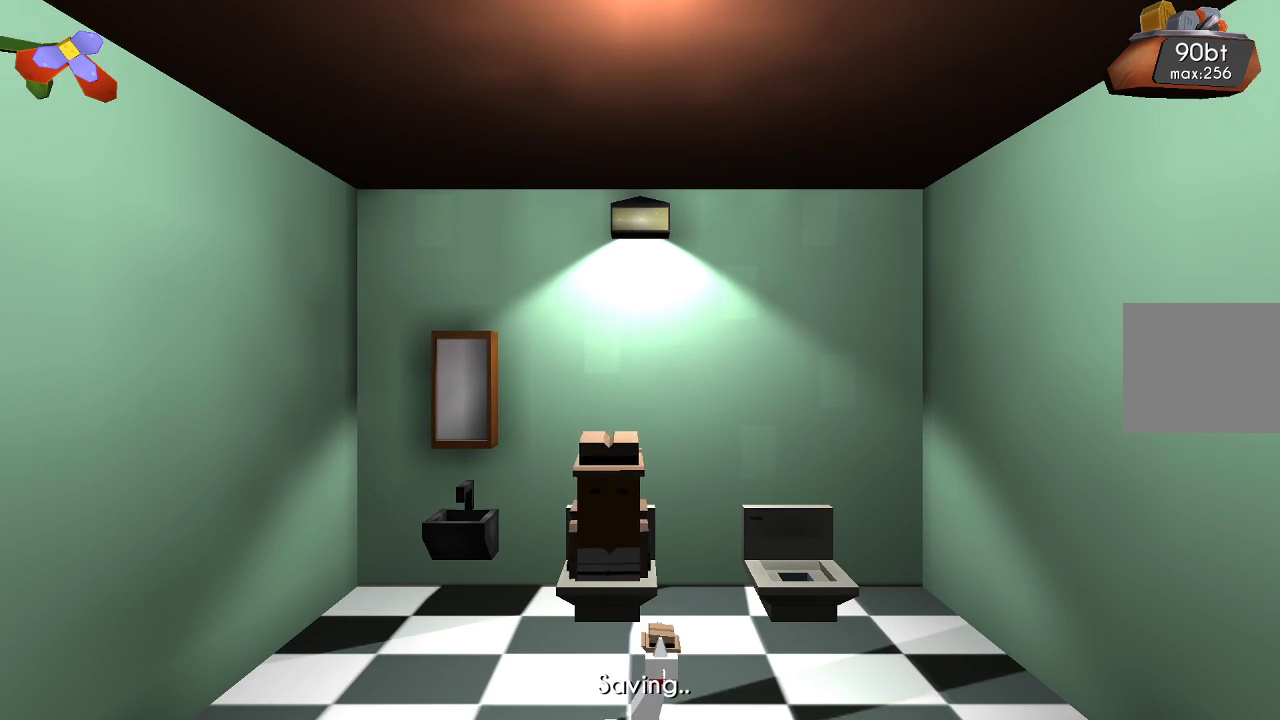
{"buttons": [], "left_stick": "center", "right_stick": "center", "events": []}
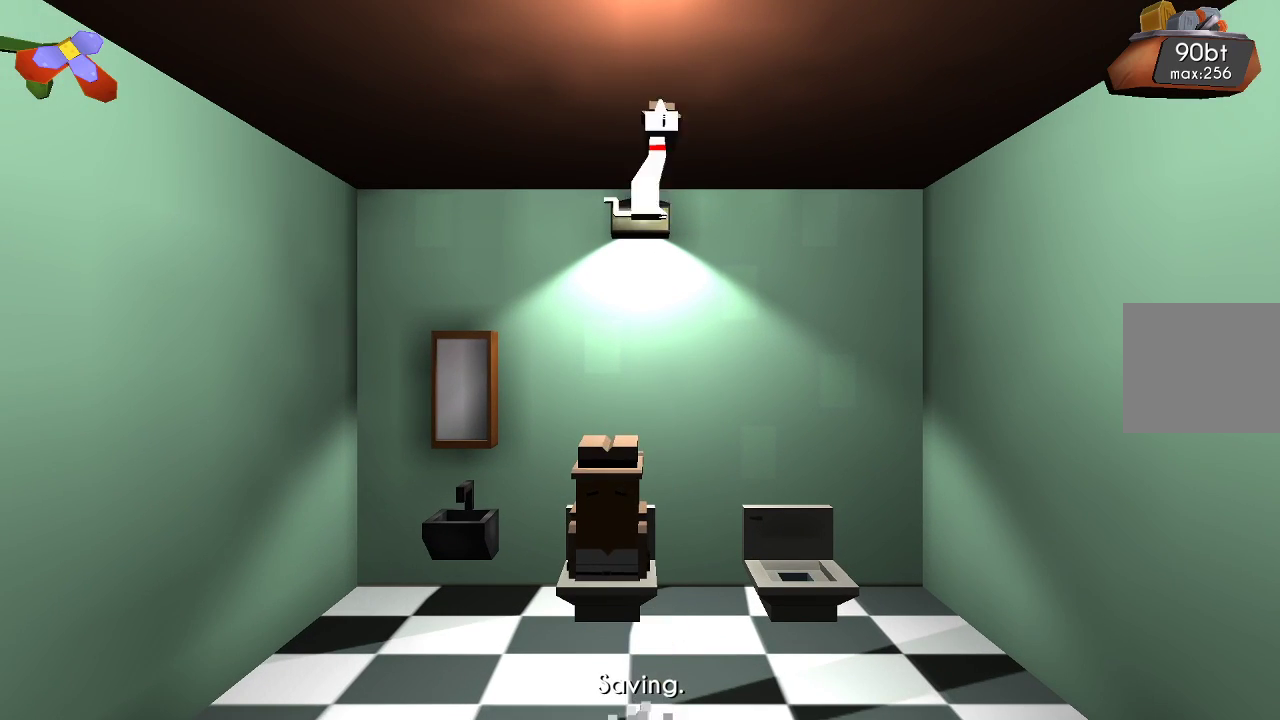
{"buttons": [], "left_stick": "center", "right_stick": "center", "events": []}
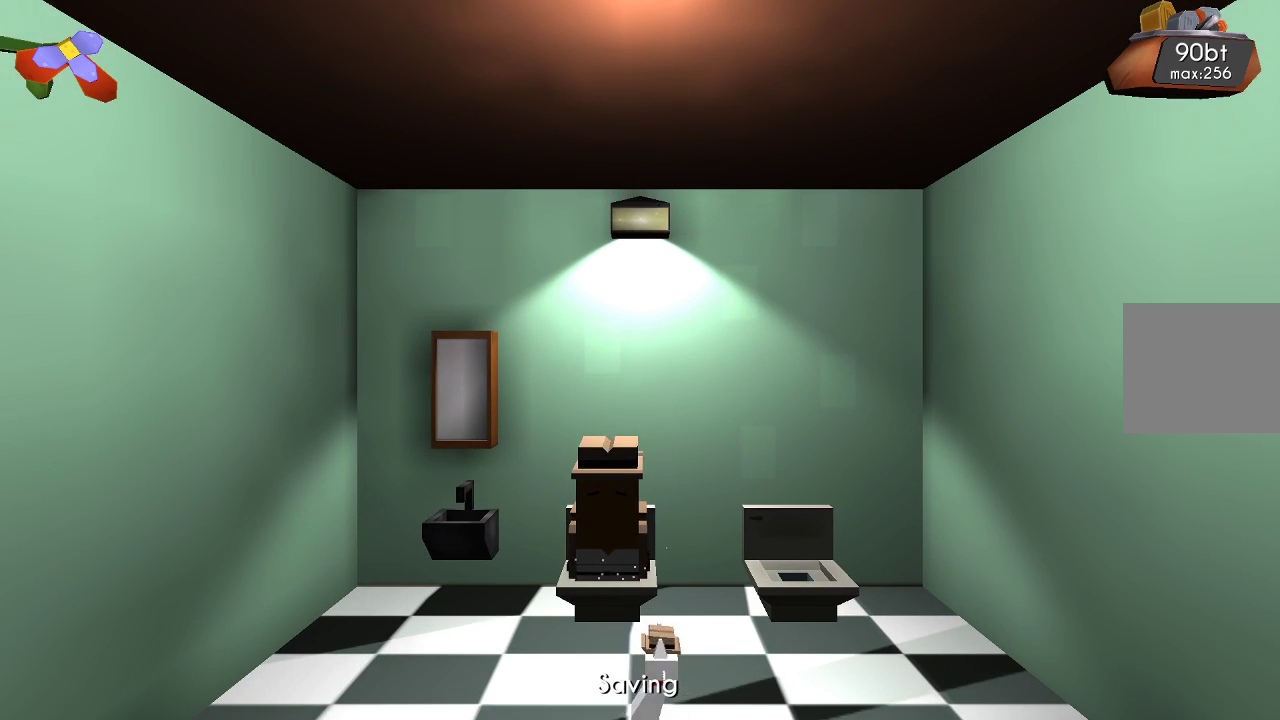
{"buttons": [], "left_stick": "left", "right_stick": "center", "events": [[467, "left_stick", "left"]]}
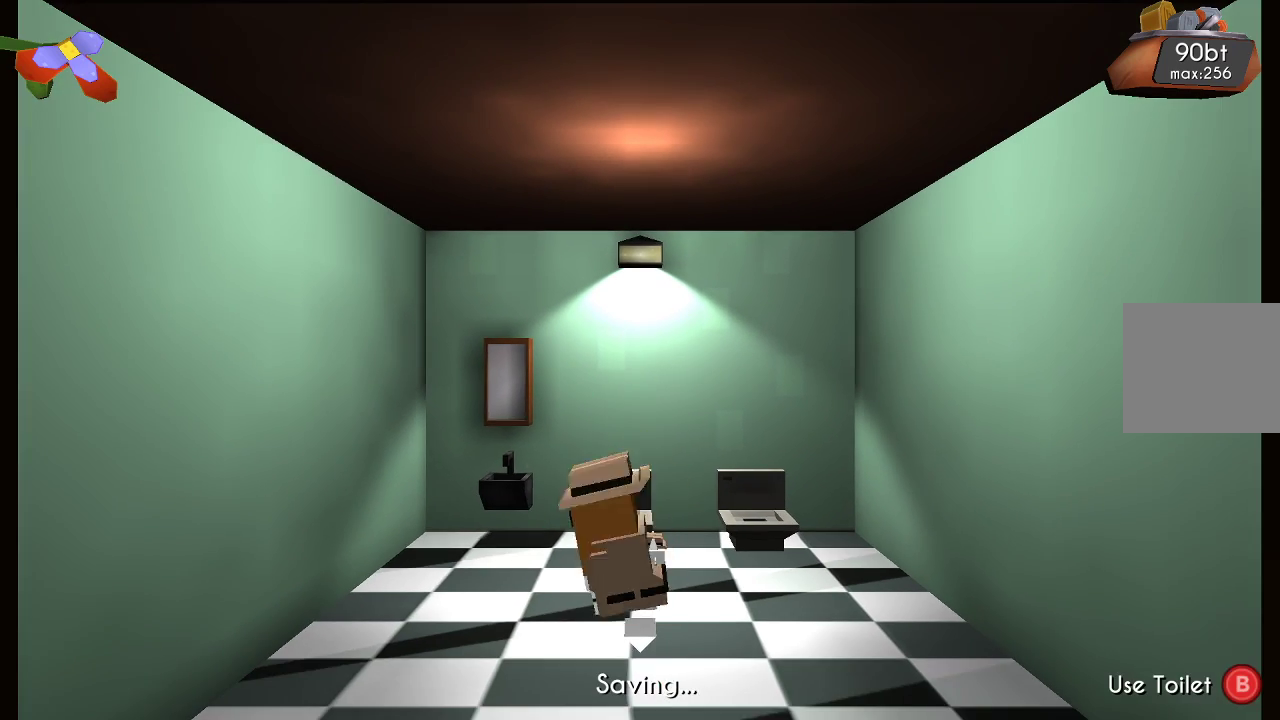
{"buttons": [], "left_stick": "center", "right_stick": "center", "events": [[267, "left_stick", "center"], [333, "CIRCLE", "down"], [433, "CIRCLE", "up"]]}
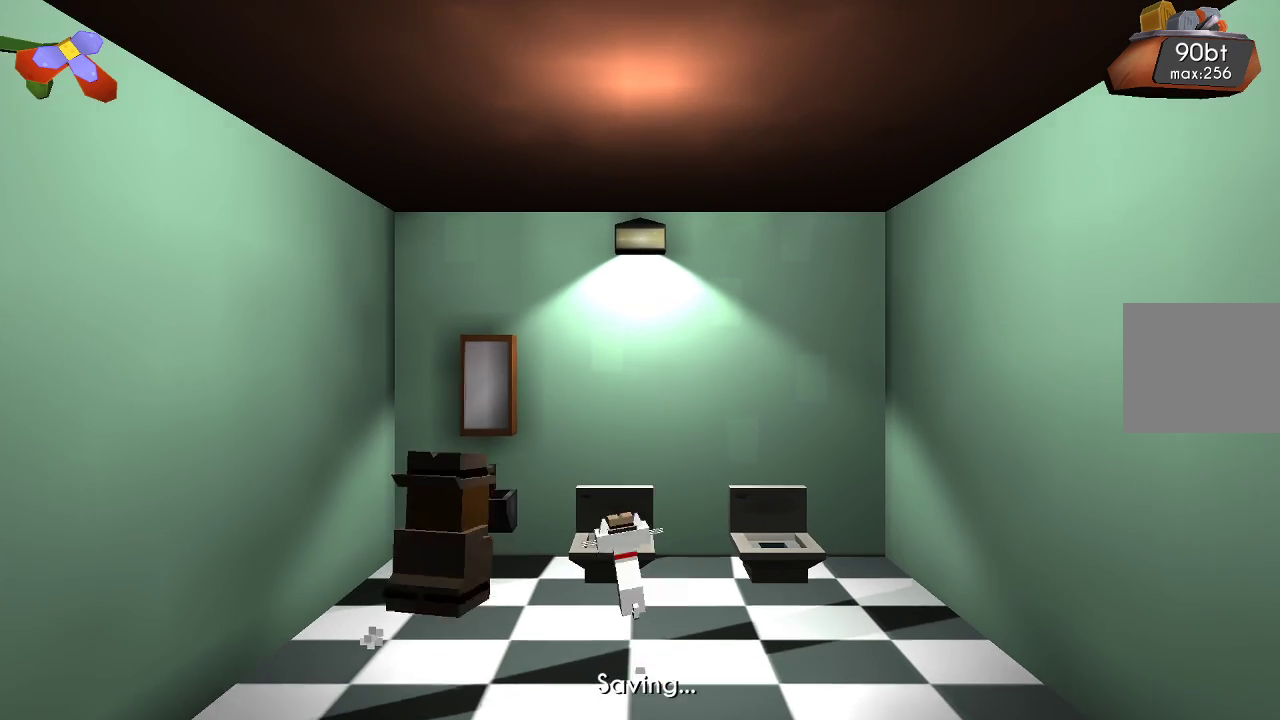
{"buttons": [], "left_stick": "center", "right_stick": "center", "events": []}
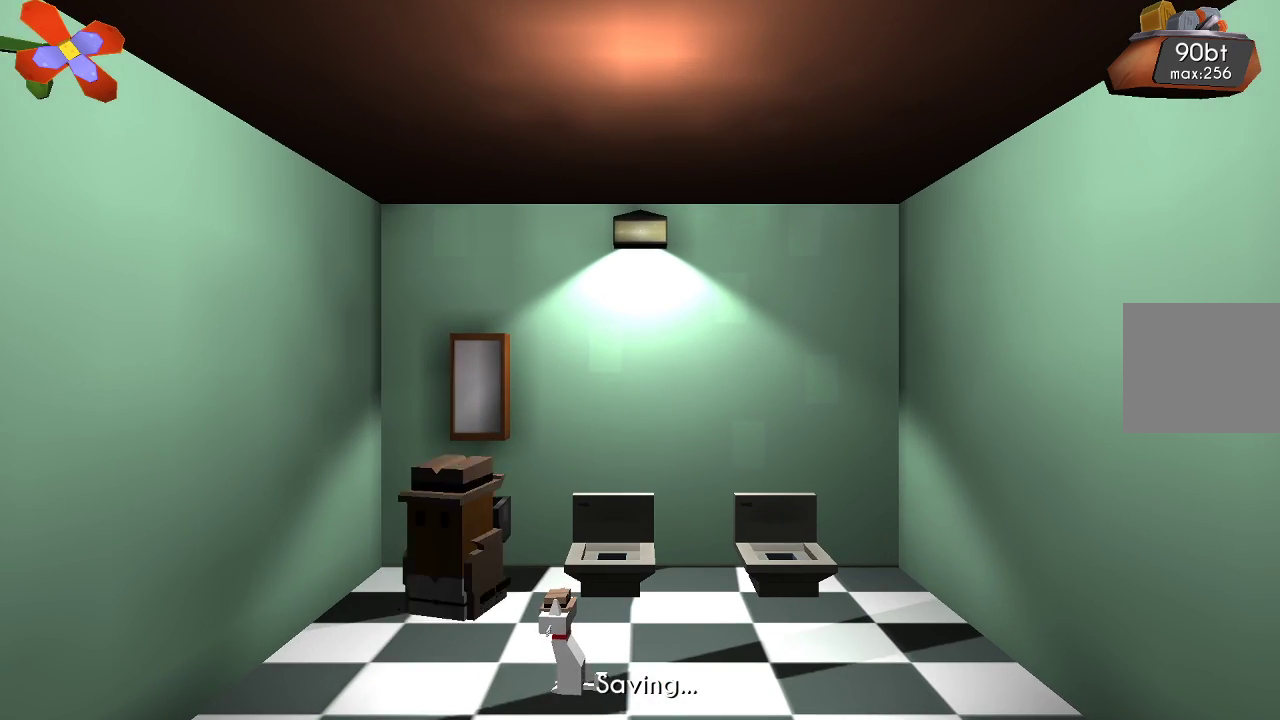
{"buttons": [], "left_stick": "right", "right_stick": "center", "events": [[333, "left_stick", "right"]]}
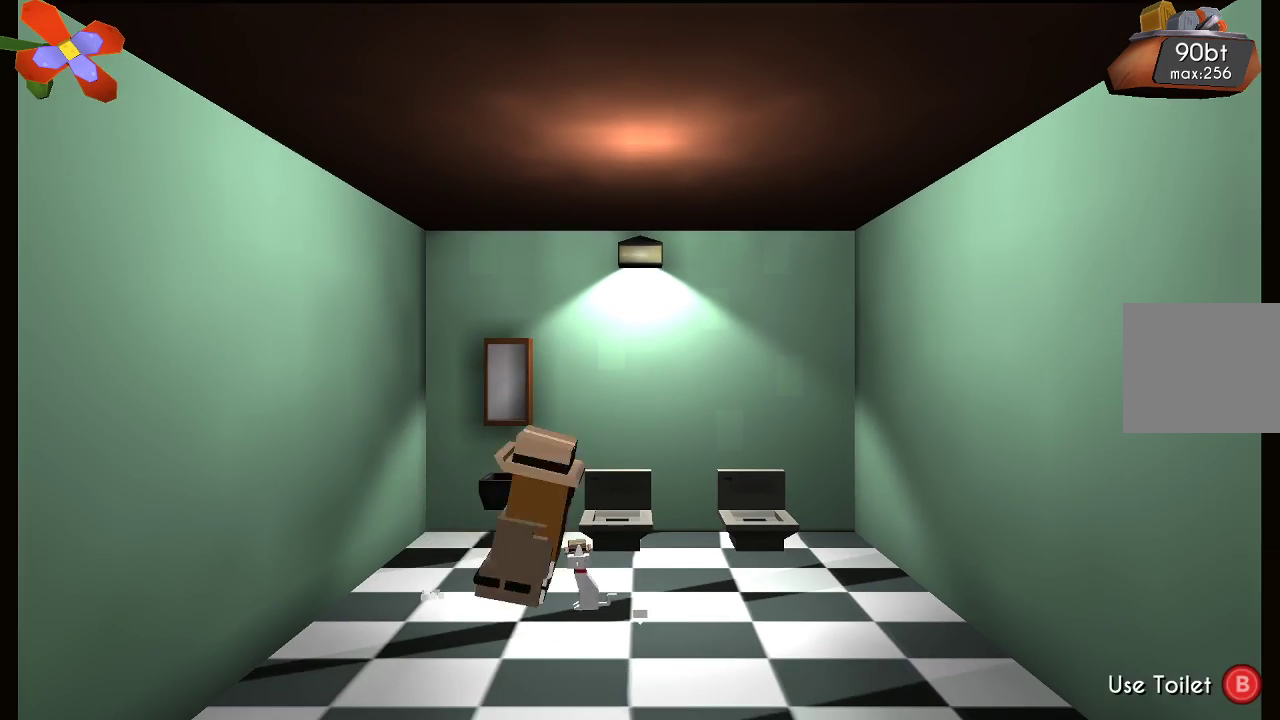
{"buttons": [], "left_stick": "down-left", "right_stick": "center", "events": [[233, "left_stick", "down"], [500, "left_stick", "down-left"]]}
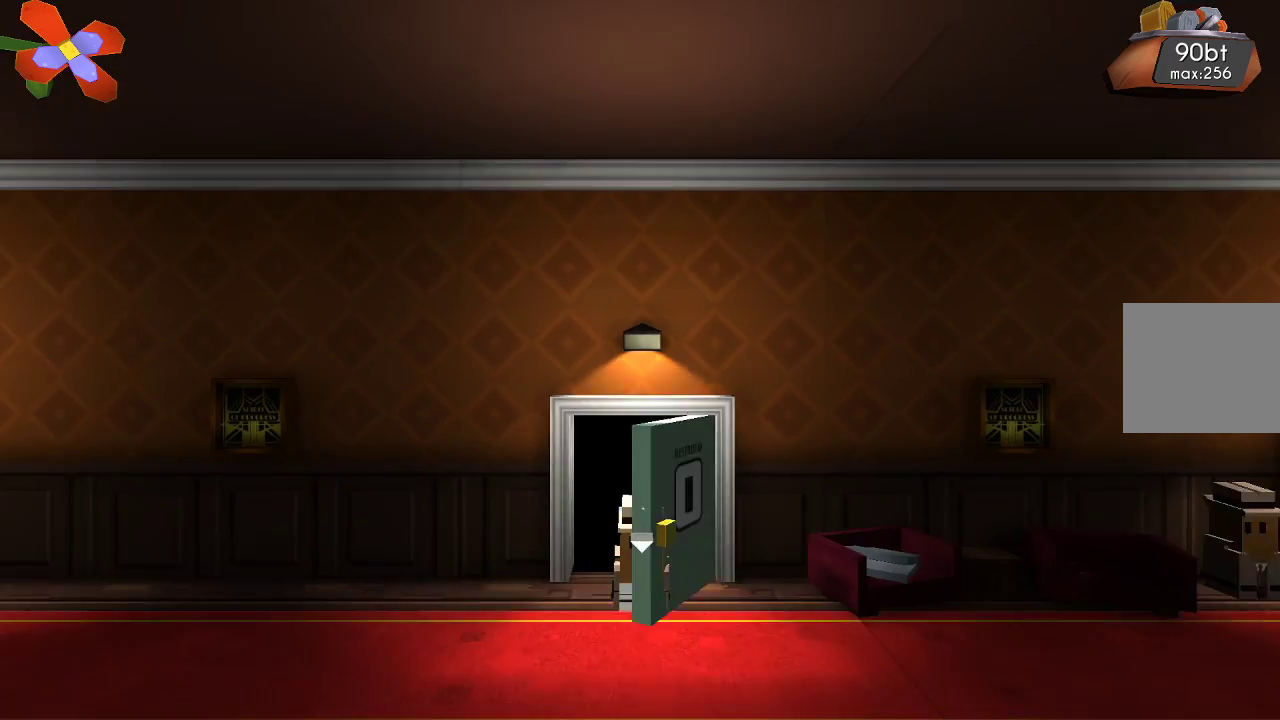
{"buttons": [], "left_stick": "left", "right_stick": "center", "events": [[100, "left_stick", "left"]]}
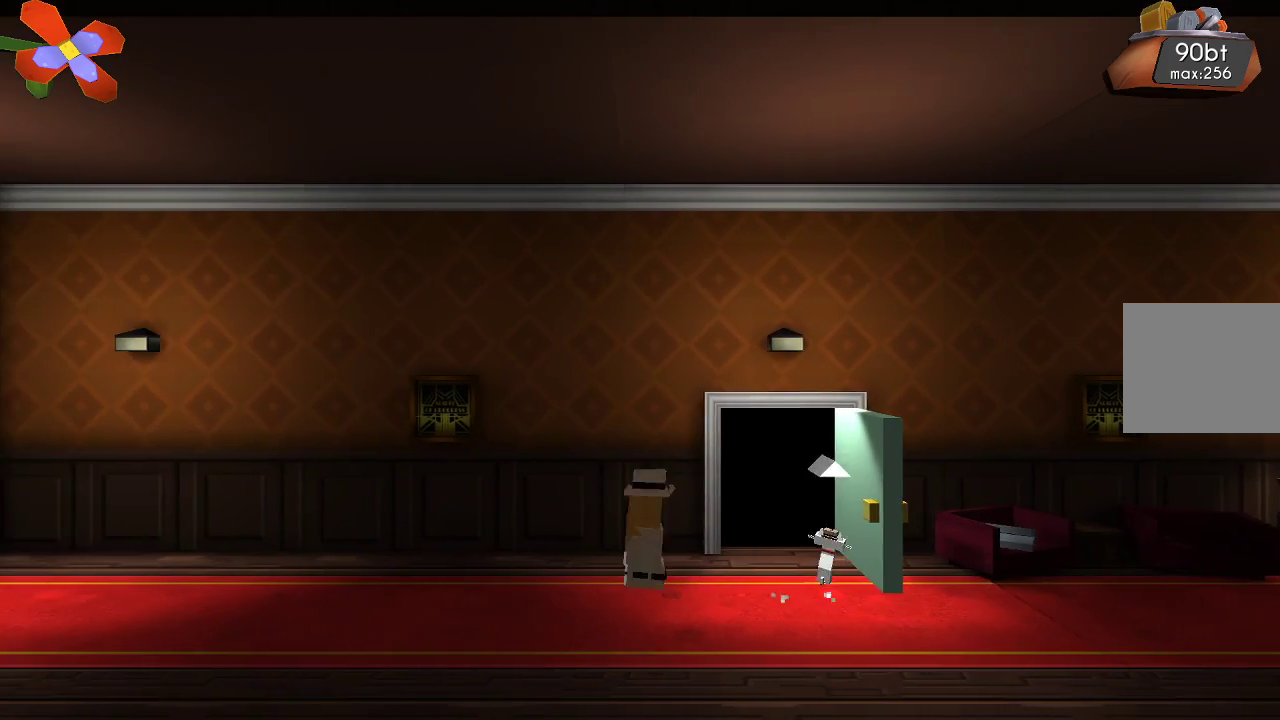
{"buttons": [], "left_stick": "left", "right_stick": "center", "events": []}
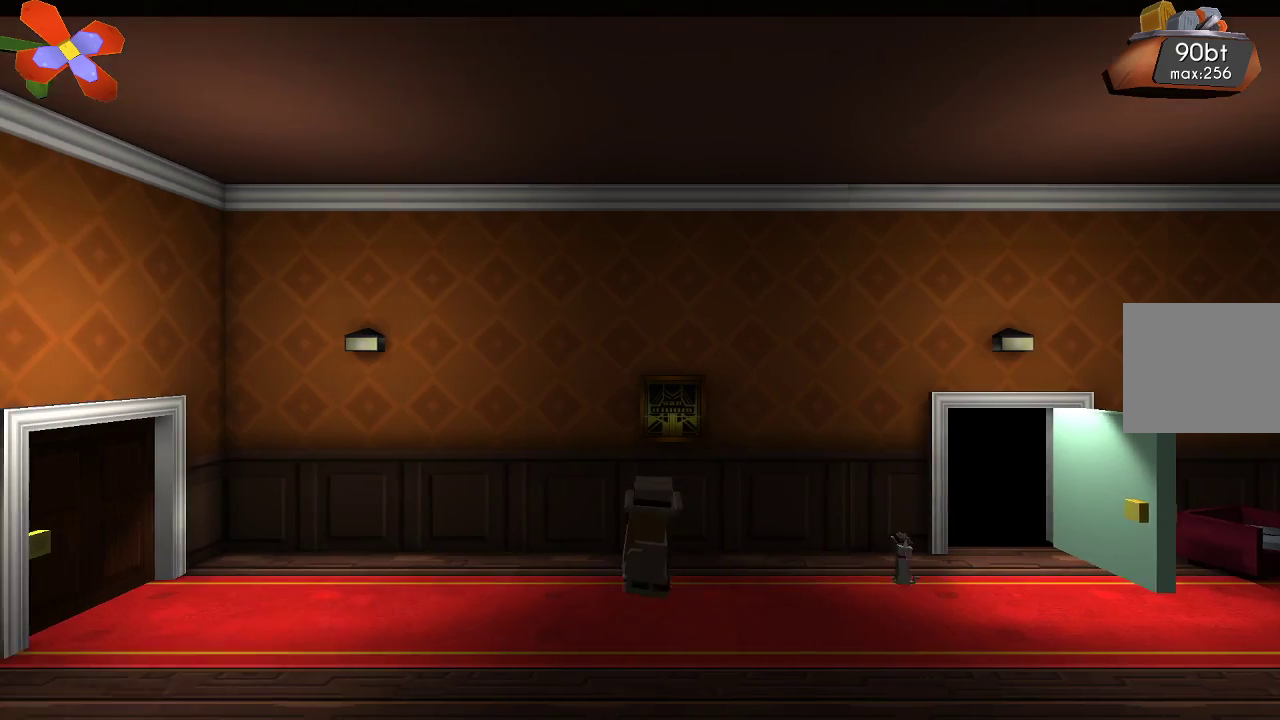
{"buttons": [], "left_stick": "left", "right_stick": "center", "events": []}
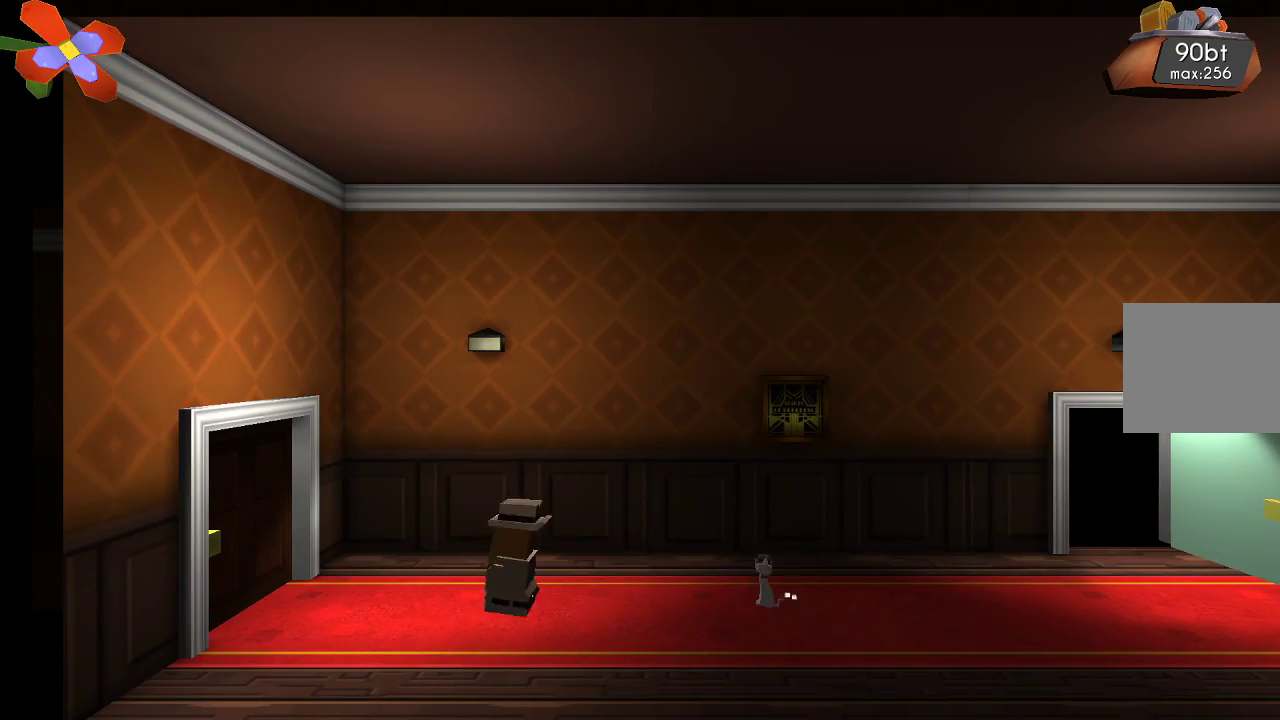
{"buttons": [], "left_stick": "left", "right_stick": "center", "events": []}
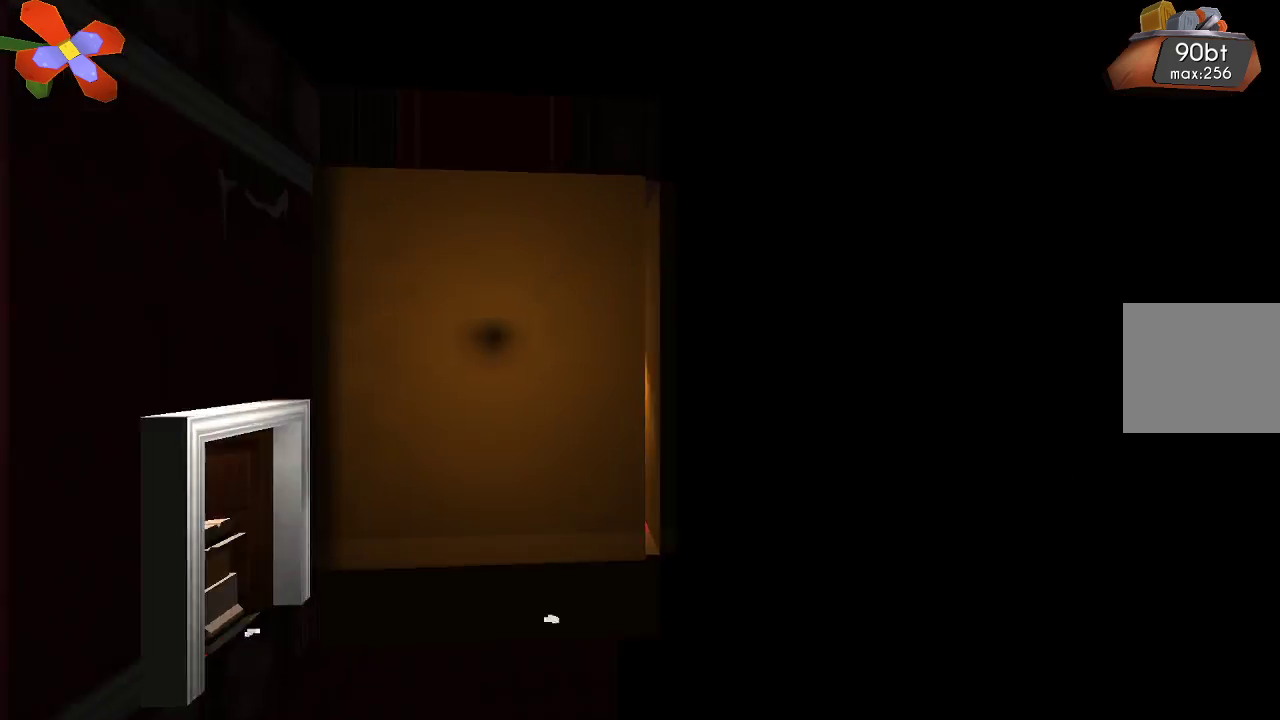
{"buttons": [], "left_stick": "left", "right_stick": "center", "events": []}
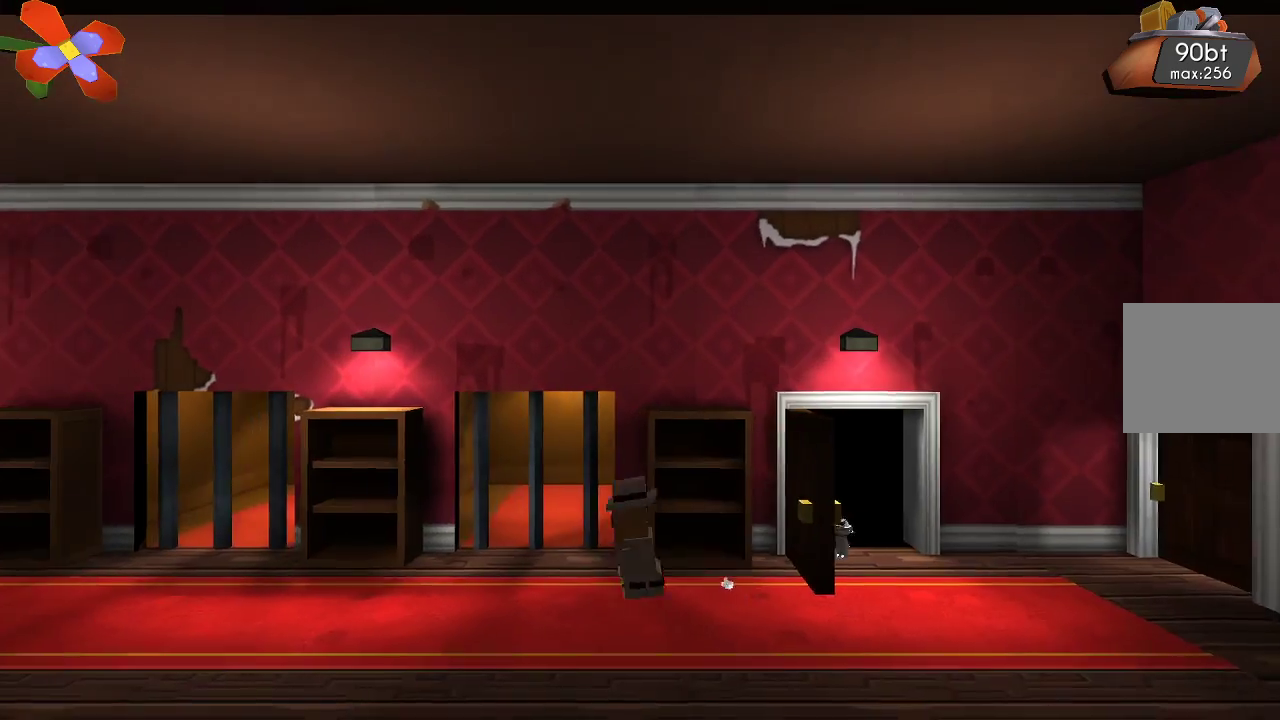
{"buttons": [], "left_stick": "left", "right_stick": "center", "events": []}
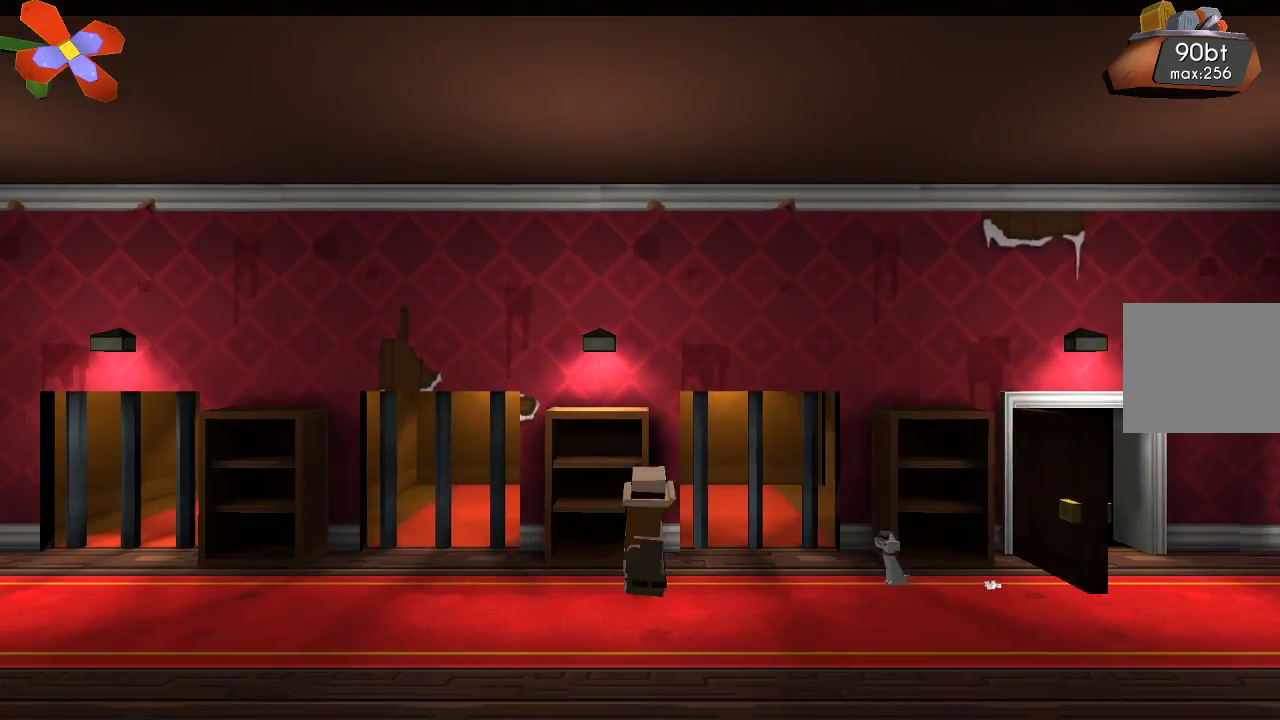
{"buttons": [], "left_stick": "left", "right_stick": "center", "events": []}
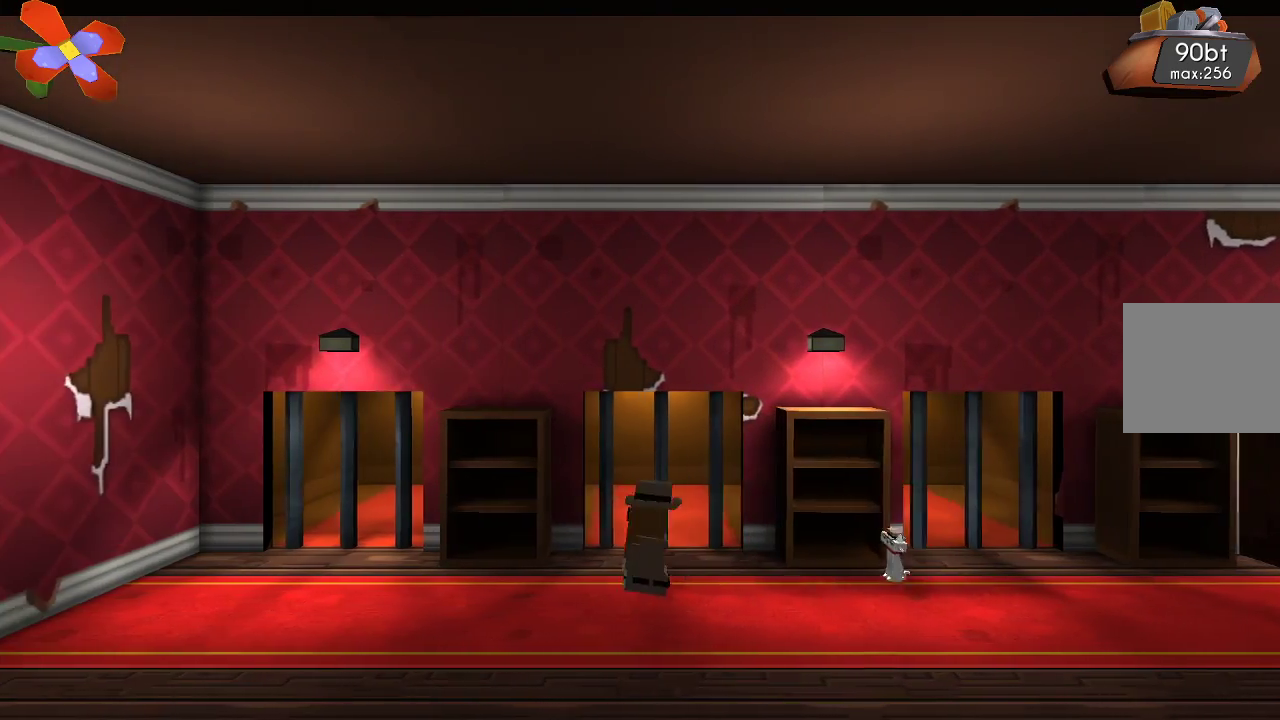
{"buttons": [], "left_stick": "right", "right_stick": "center", "events": [[333, "left_stick", "right"]]}